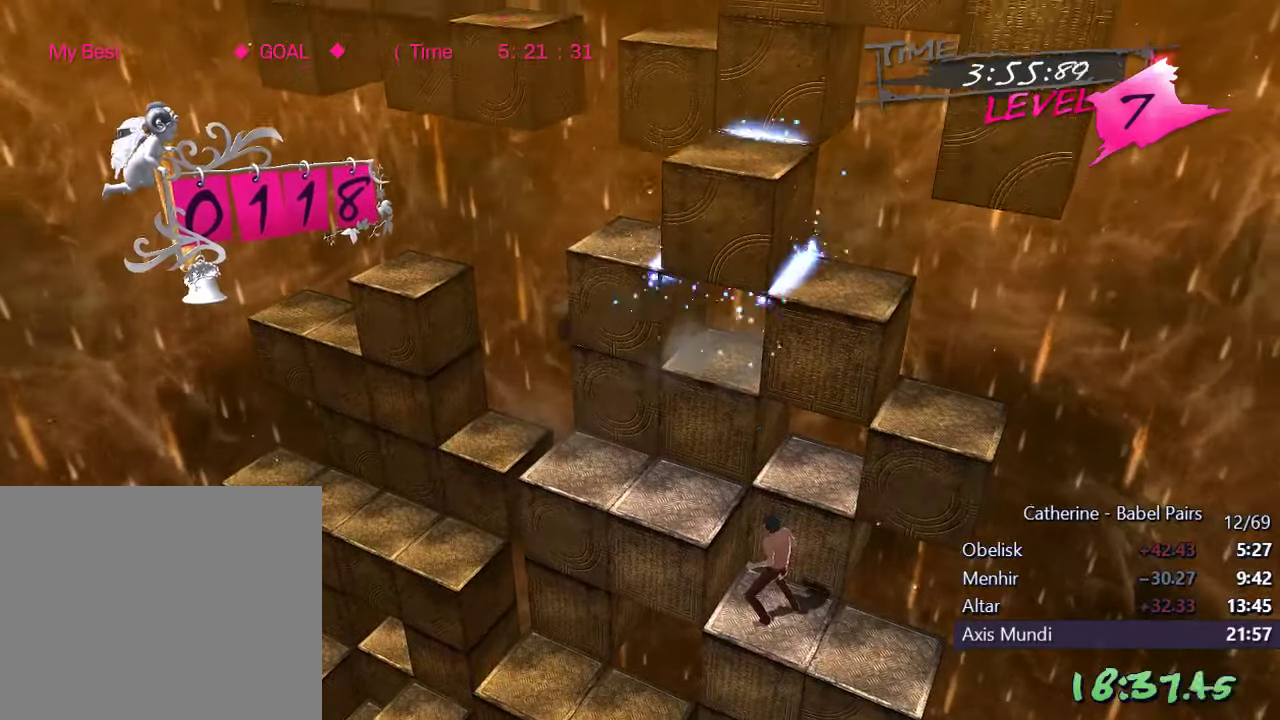
Gameplay with a controller (PlayStation layout); each line is a JSON object with the inputs held at the frame after it. "events" lists button and stick changes between this image and that frame as [ms after this image, input, new state], when the widget could be followed in between.
{"buttons": [], "left_stick": "center", "right_stick": "center", "events": [[167, "right_stick", "right"], [417, "right_stick", "center"]]}
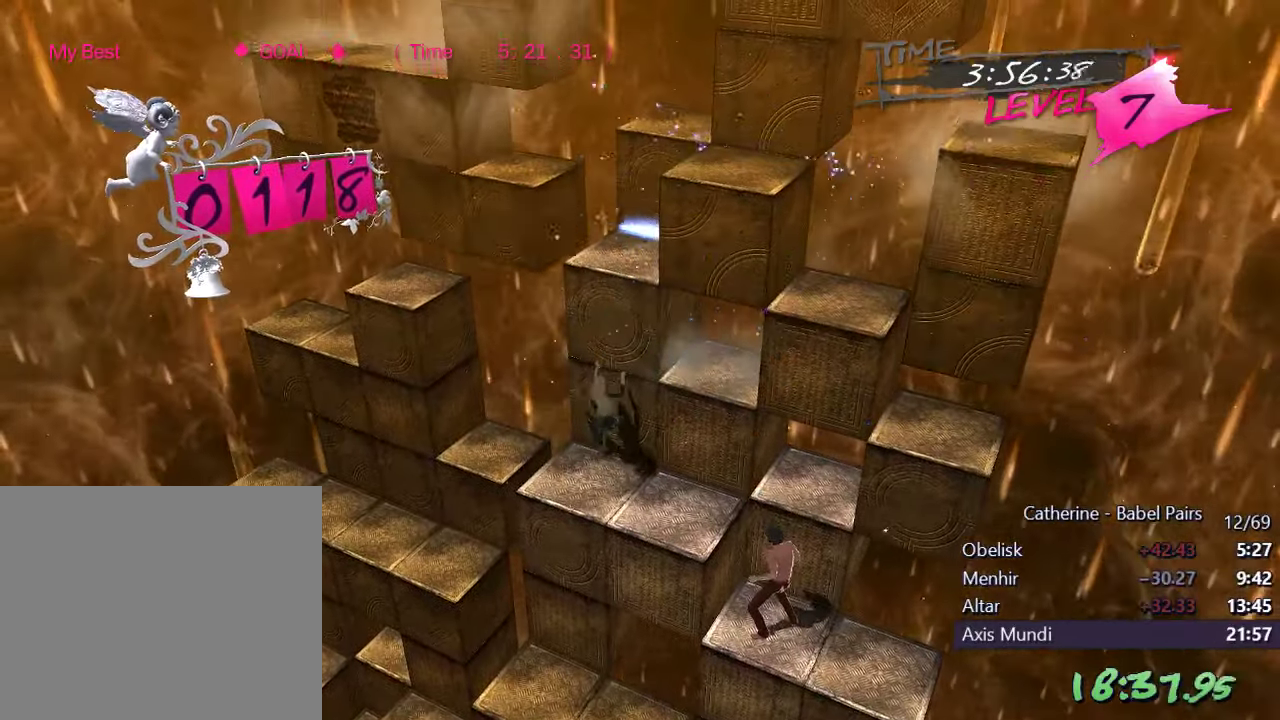
{"buttons": ["DPAD_LEFT"], "left_stick": "center", "right_stick": "center", "events": [[84, "R1", "down"], [84, "right_stick", "down"], [284, "R1", "up"], [317, "right_stick", "center"], [417, "DPAD_LEFT", "down"]]}
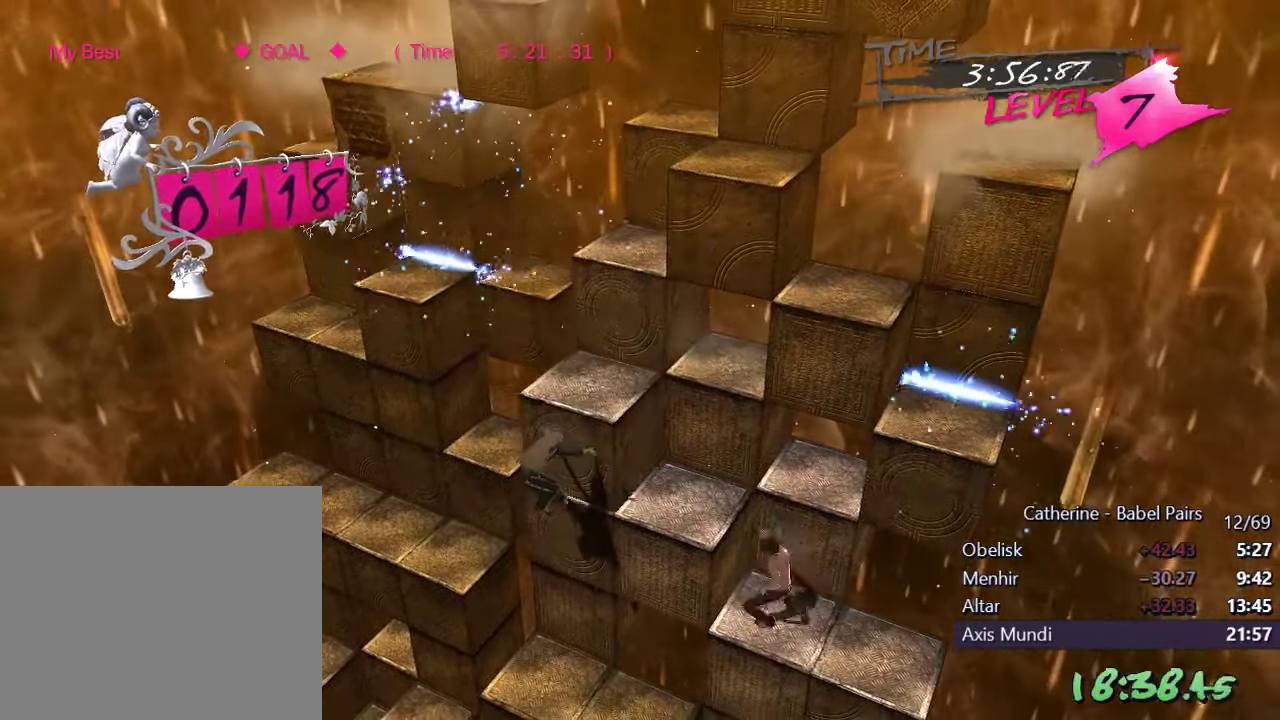
{"buttons": [], "left_stick": "center", "right_stick": "right", "events": [[400, "right_stick", "right"], [467, "DPAD_LEFT", "up"]]}
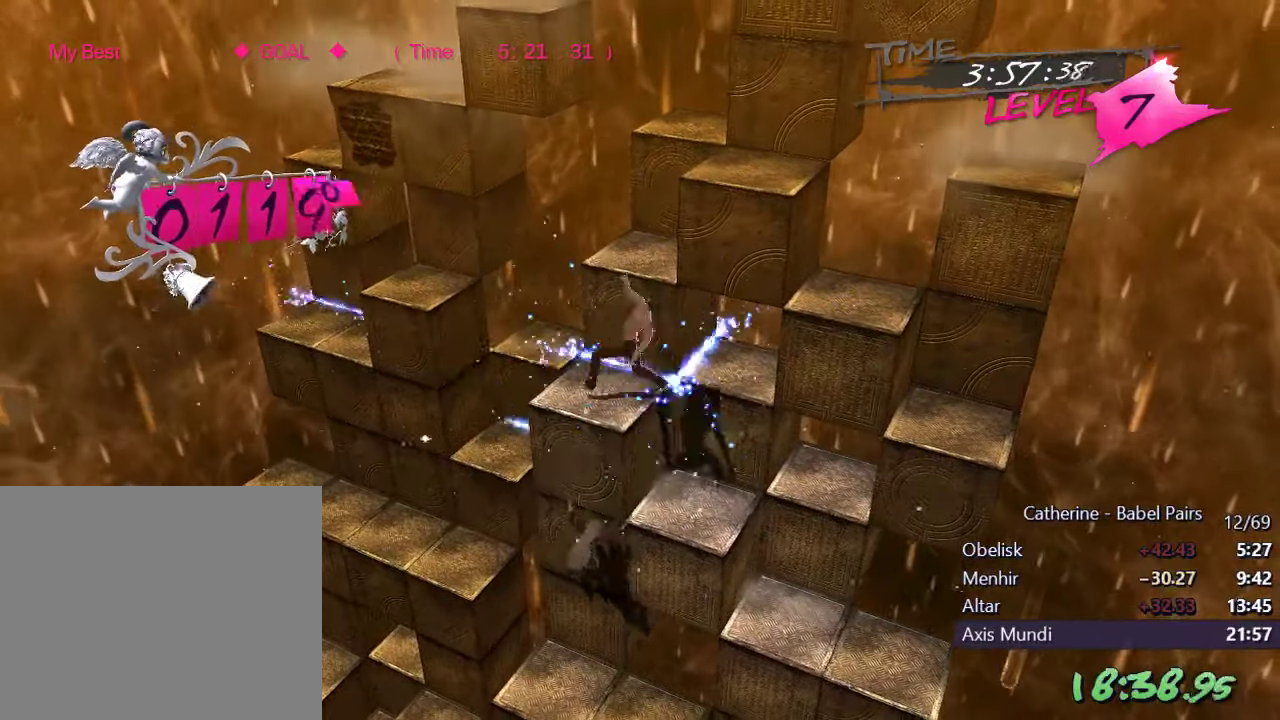
{"buttons": [], "left_stick": "center", "right_stick": "center", "events": [[84, "DPAD_UP", "down"], [100, "right_stick", "center"], [267, "right_stick", "up"], [417, "DPAD_UP", "up"], [484, "right_stick", "center"]]}
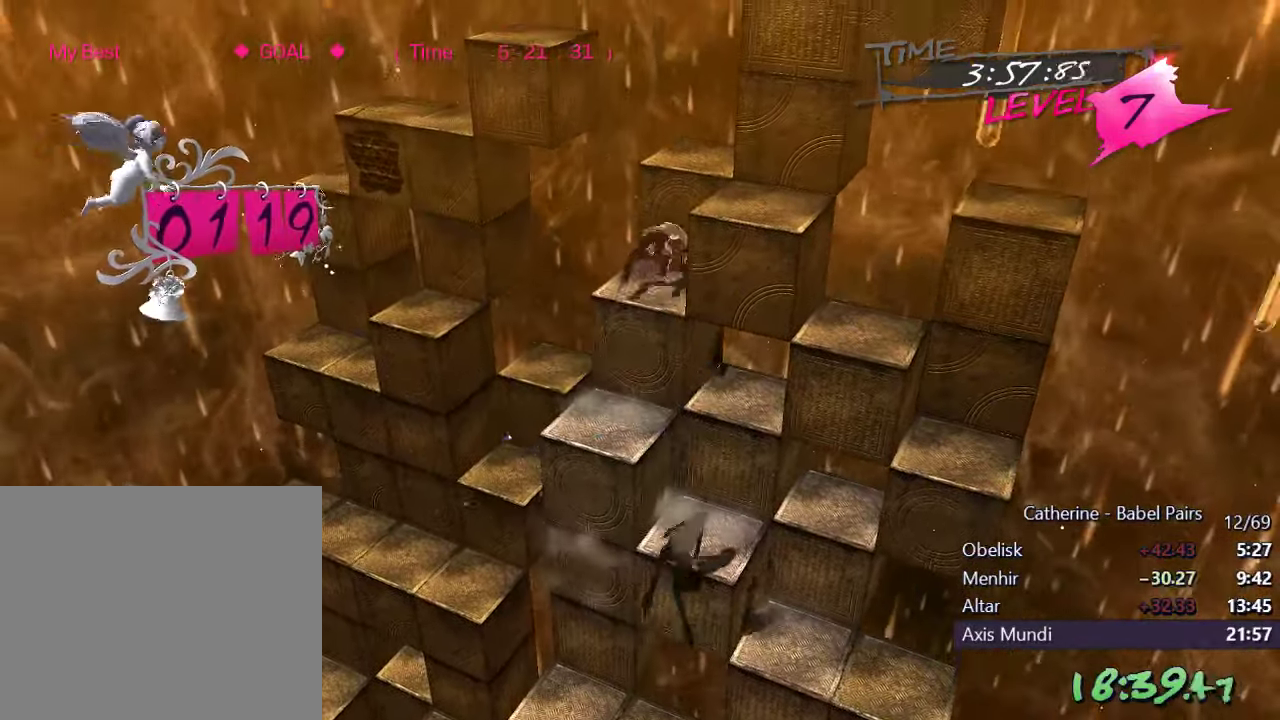
{"buttons": ["L1", "R1", "DPAD_DOWN"], "left_stick": "center", "right_stick": "down", "events": [[167, "R1", "down"], [184, "L1", "down"], [184, "right_stick", "down"], [234, "DPAD_DOWN", "down"]]}
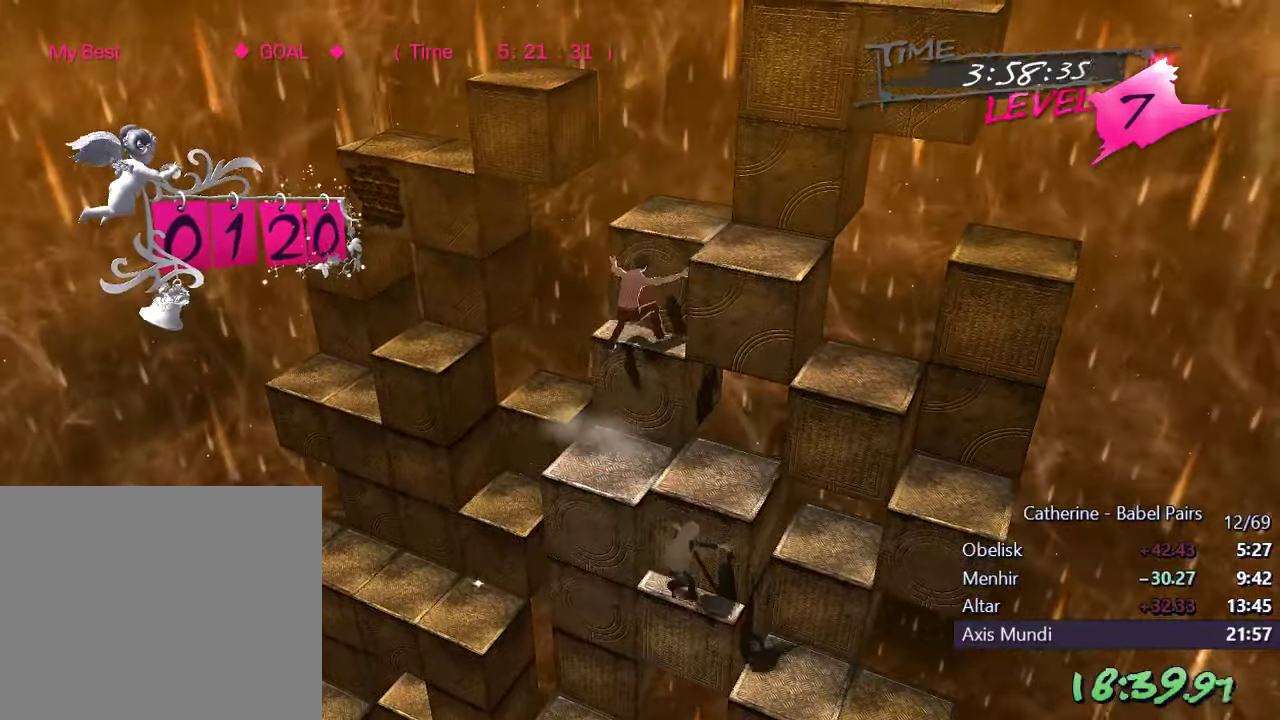
{"buttons": [], "left_stick": "center", "right_stick": "right", "events": [[50, "DPAD_DOWN", "up"], [50, "R1", "up"], [50, "right_stick", "center"], [134, "L1", "up"], [450, "right_stick", "right"]]}
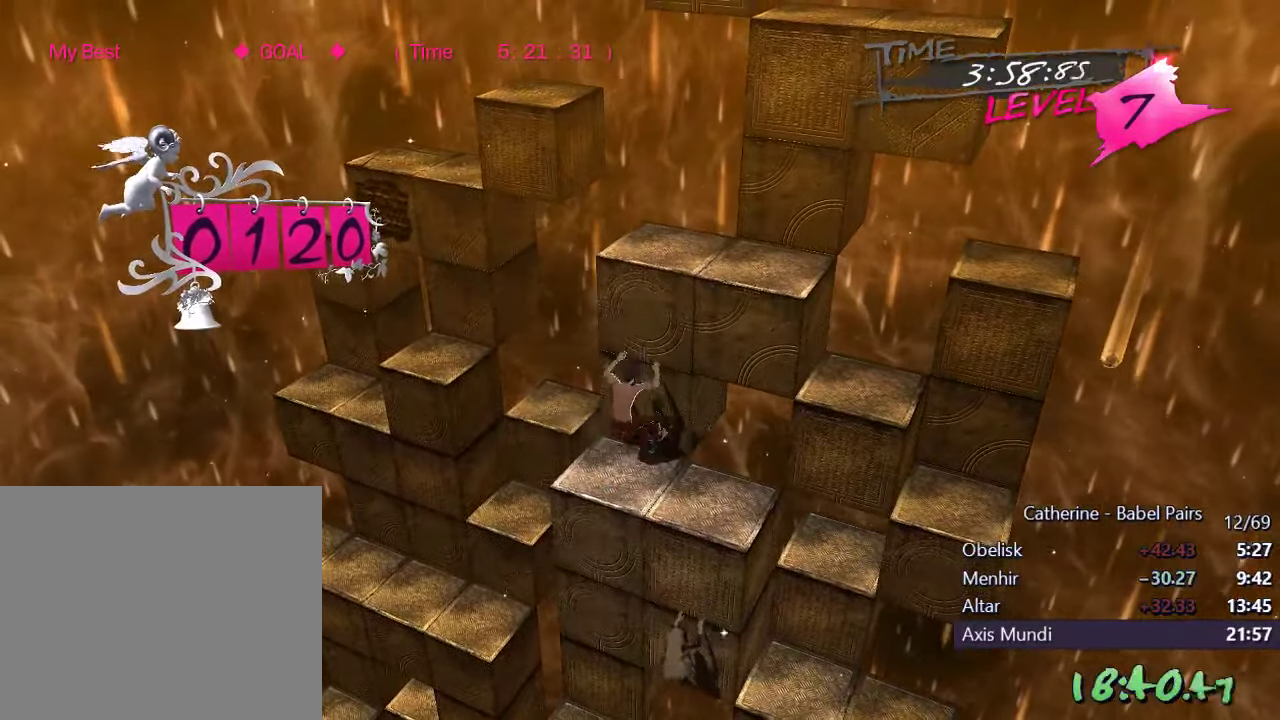
{"buttons": [], "left_stick": "center", "right_stick": "center", "events": [[134, "DPAD_DOWN", "down"], [134, "L1", "down"], [184, "right_stick", "center"], [250, "DPAD_DOWN", "up"], [267, "L1", "up"], [284, "right_stick", "right"], [300, "R1", "down"], [467, "R1", "up"], [484, "right_stick", "center"]]}
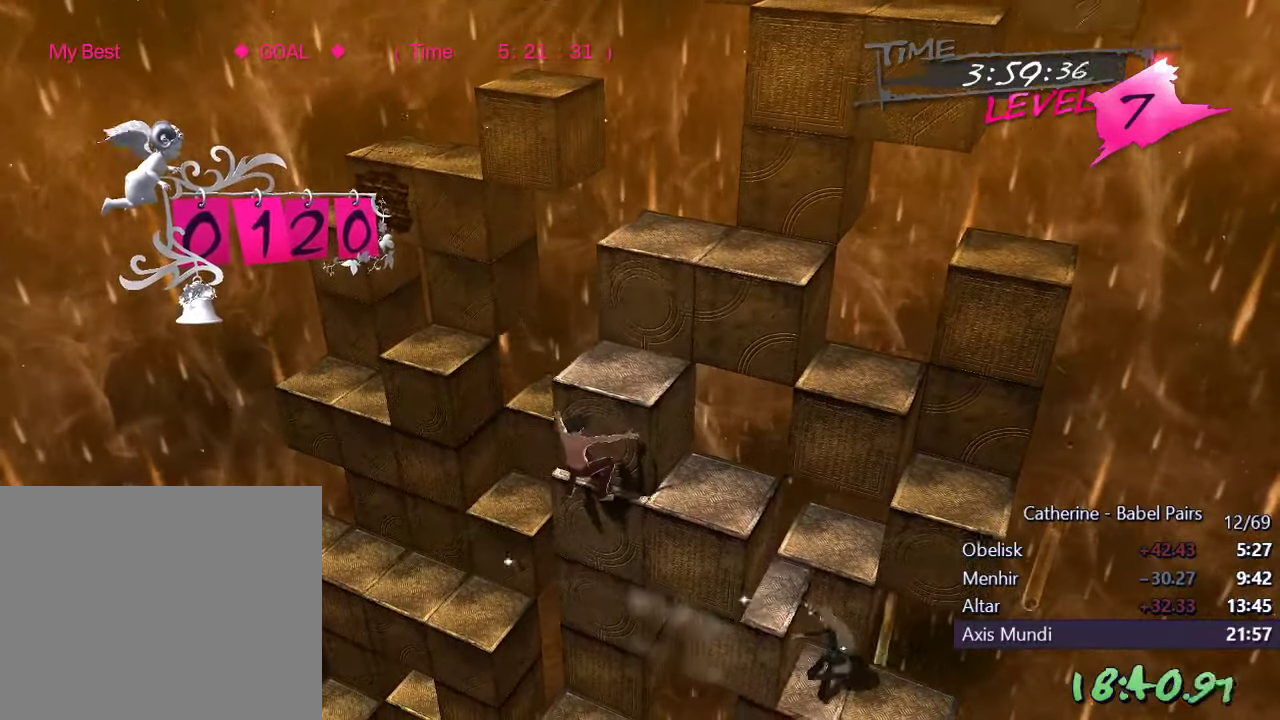
{"buttons": [], "left_stick": "center", "right_stick": "left", "events": [[217, "right_stick", "left"]]}
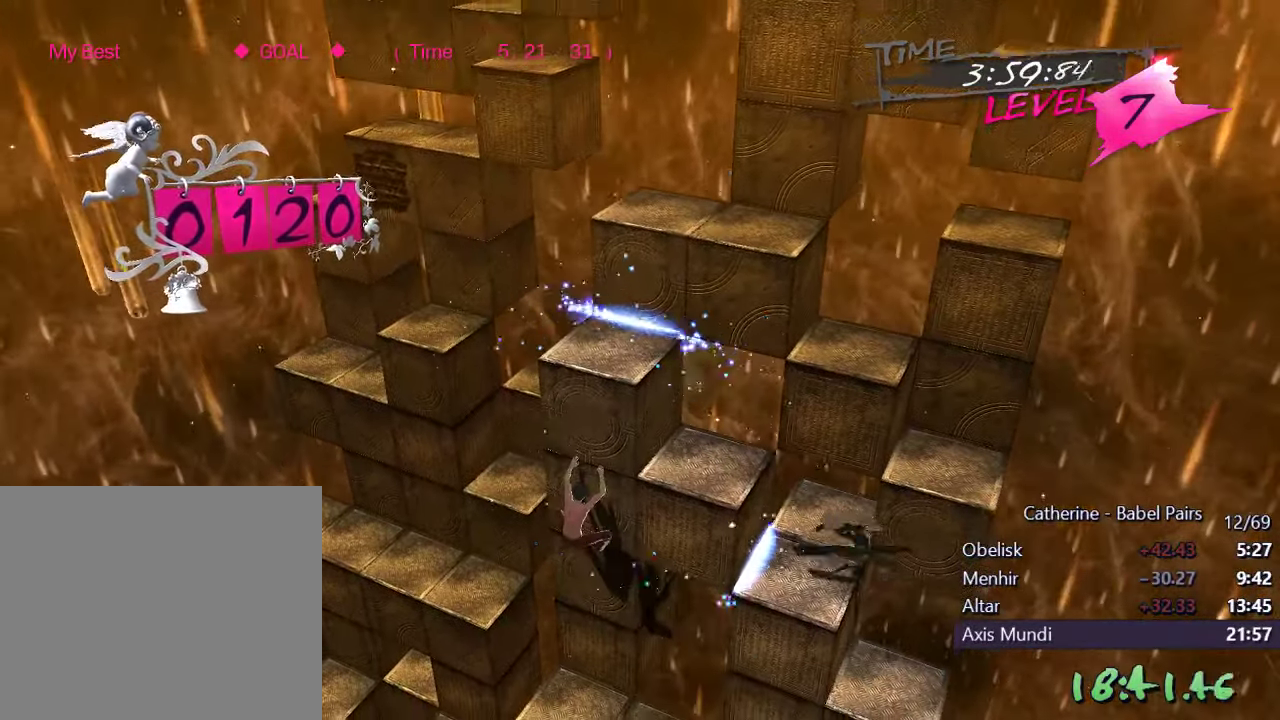
{"buttons": ["DPAD_RIGHT"], "left_stick": "center", "right_stick": "left", "events": [[400, "DPAD_RIGHT", "down"]]}
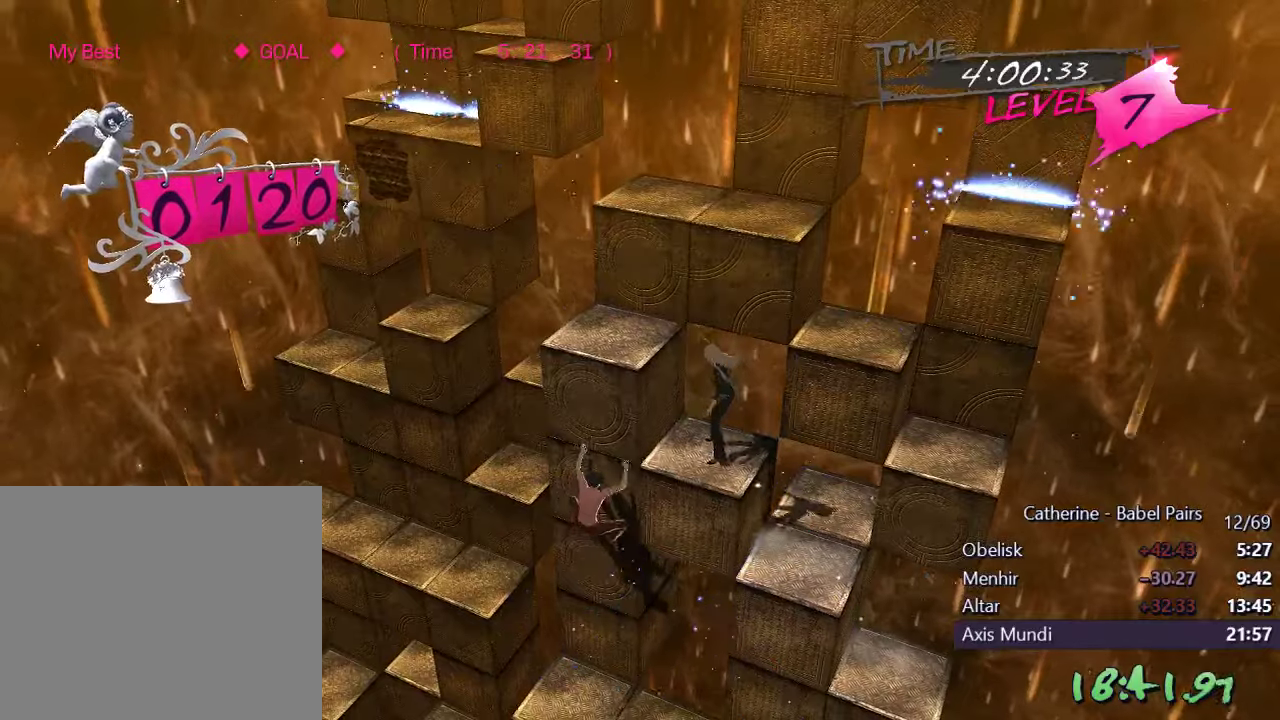
{"buttons": [], "left_stick": "center", "right_stick": "up", "events": [[83, "DPAD_RIGHT", "up"], [150, "DPAD_UP", "down"], [250, "right_stick", "center"], [366, "right_stick", "up"], [433, "DPAD_UP", "up"]]}
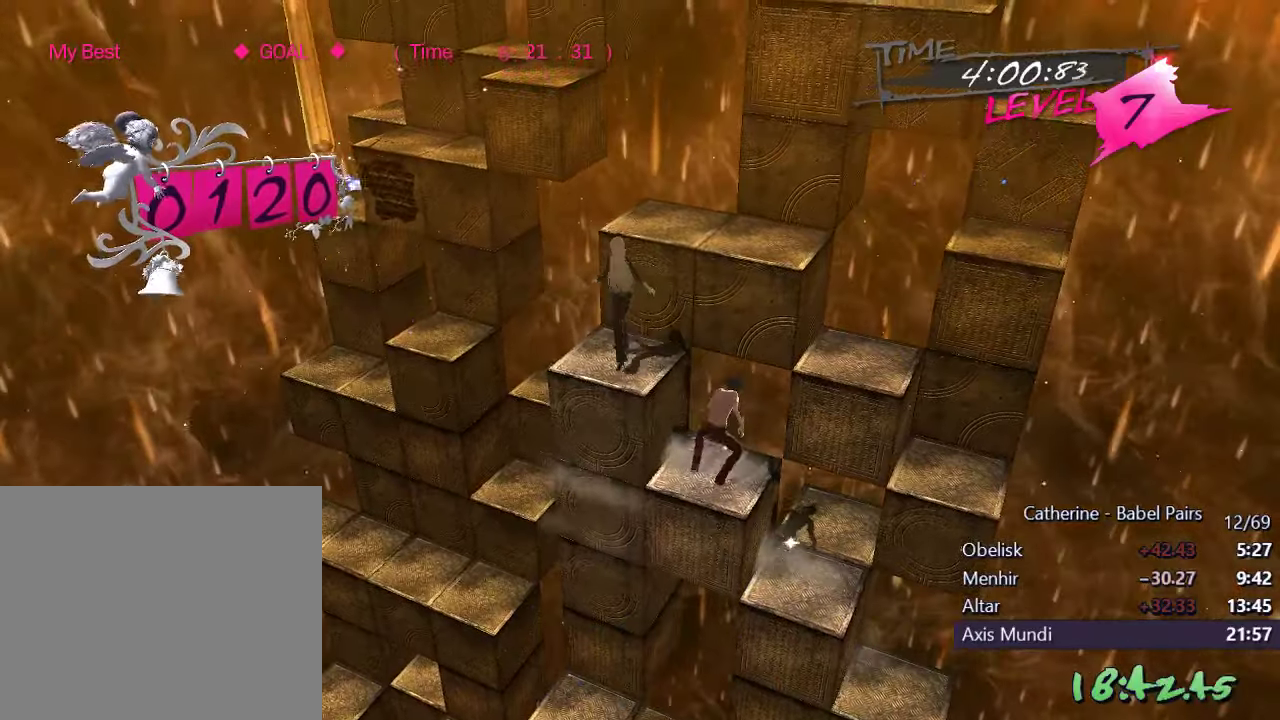
{"buttons": [], "left_stick": "center", "right_stick": "right", "events": [[116, "DPAD_LEFT", "down"], [183, "right_stick", "center"], [316, "right_stick", "right"], [383, "DPAD_LEFT", "up"]]}
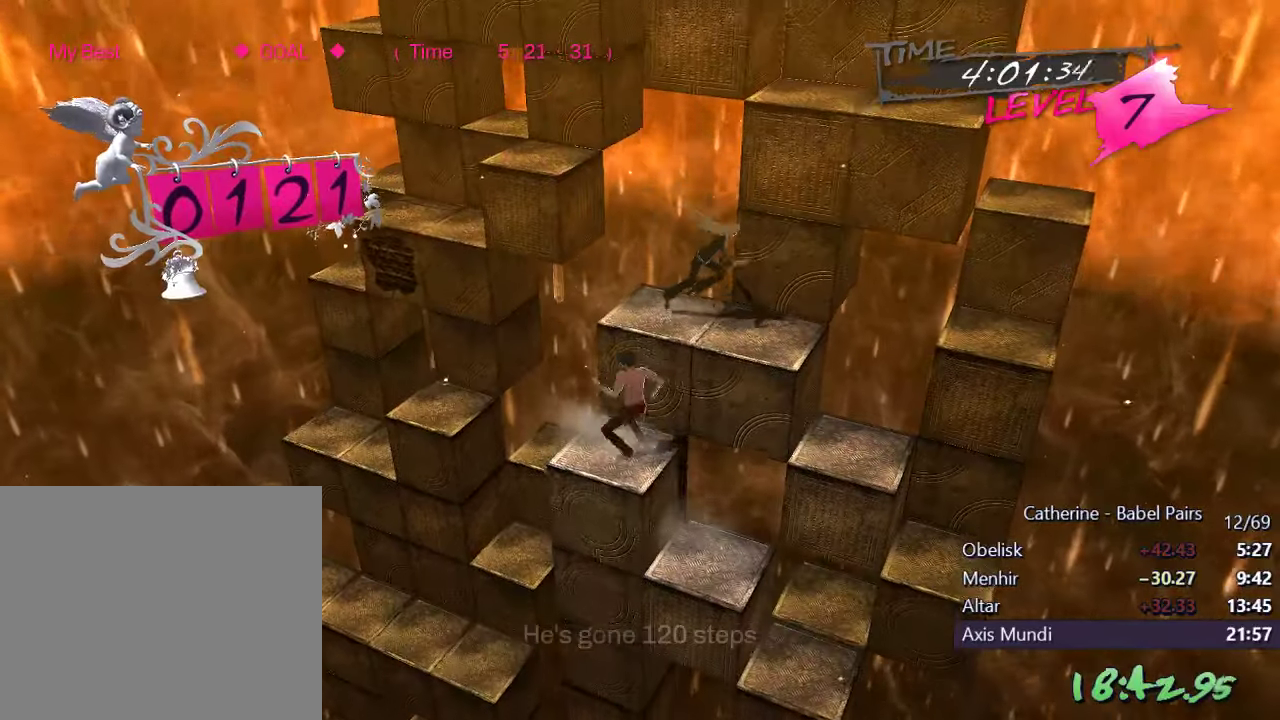
{"buttons": [], "left_stick": "center", "right_stick": "center", "events": [[33, "DPAD_UP", "down"], [100, "right_stick", "center"], [300, "DPAD_UP", "up"]]}
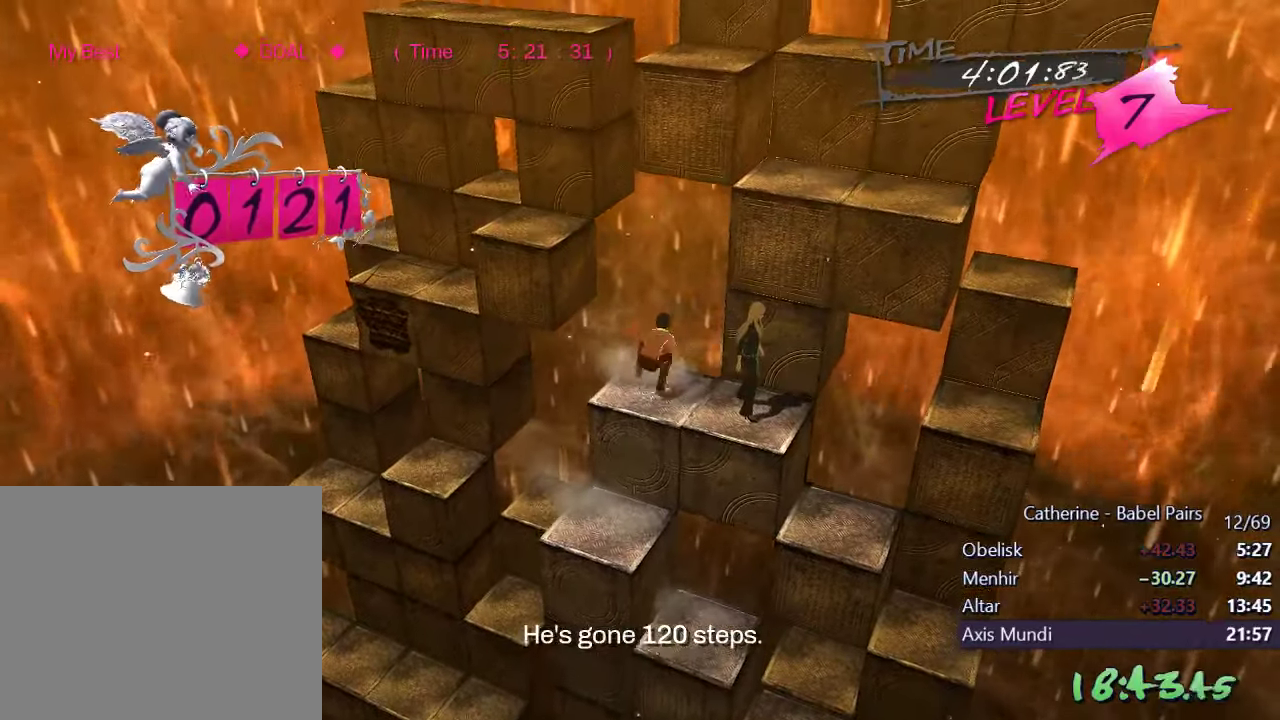
{"buttons": [], "left_stick": "center", "right_stick": "center", "events": [[300, "R1", "down"], [300, "right_stick", "up"], [450, "R1", "up"], [466, "right_stick", "center"]]}
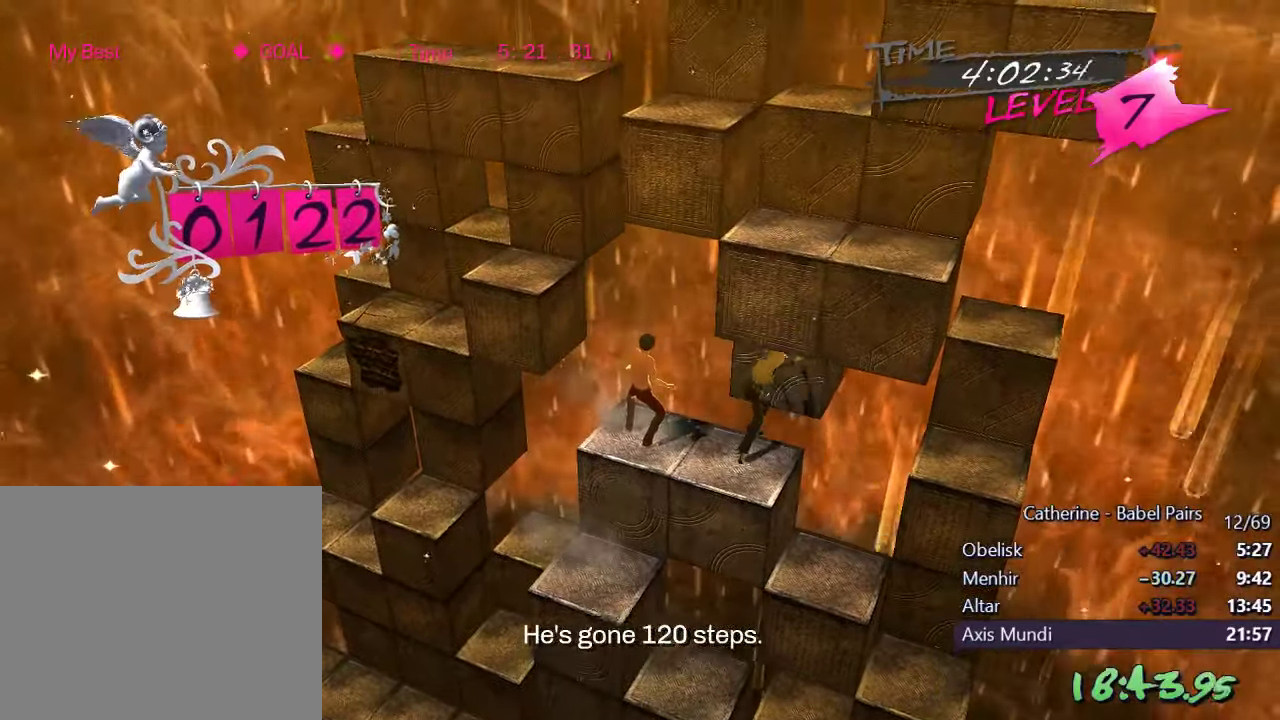
{"buttons": [], "left_stick": "center", "right_stick": "center", "events": []}
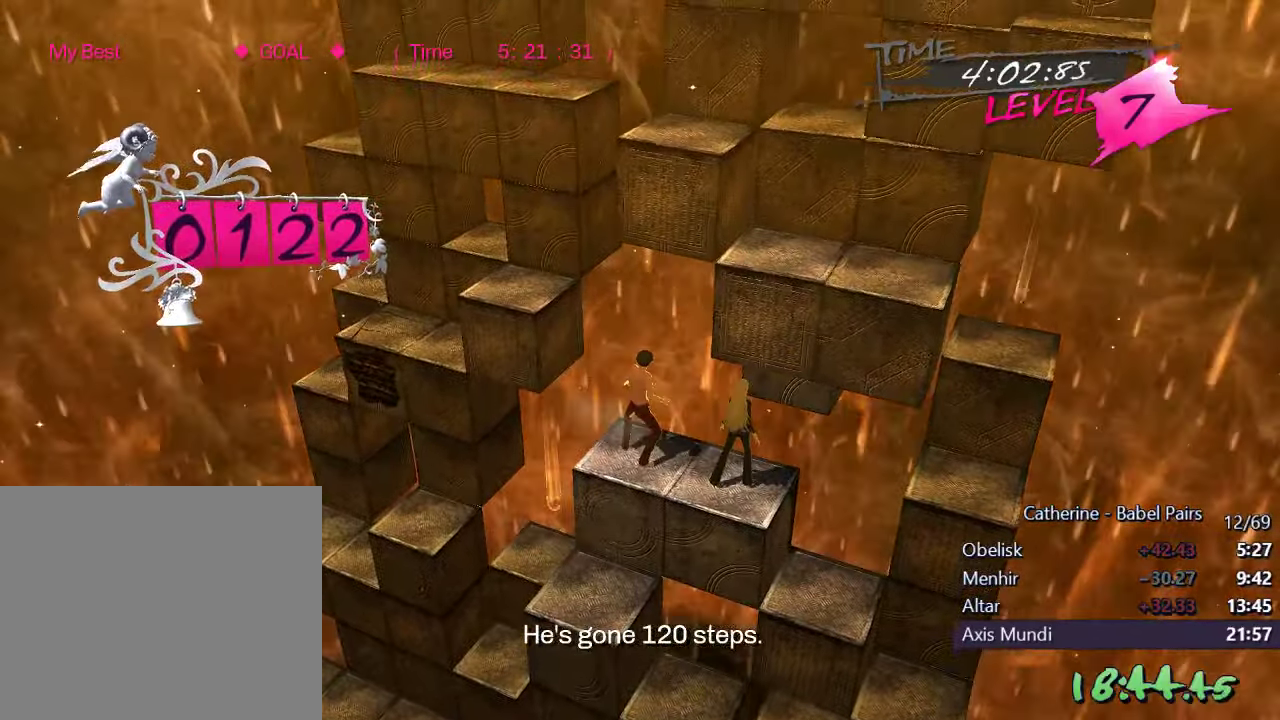
{"buttons": [], "left_stick": "center", "right_stick": "center", "events": []}
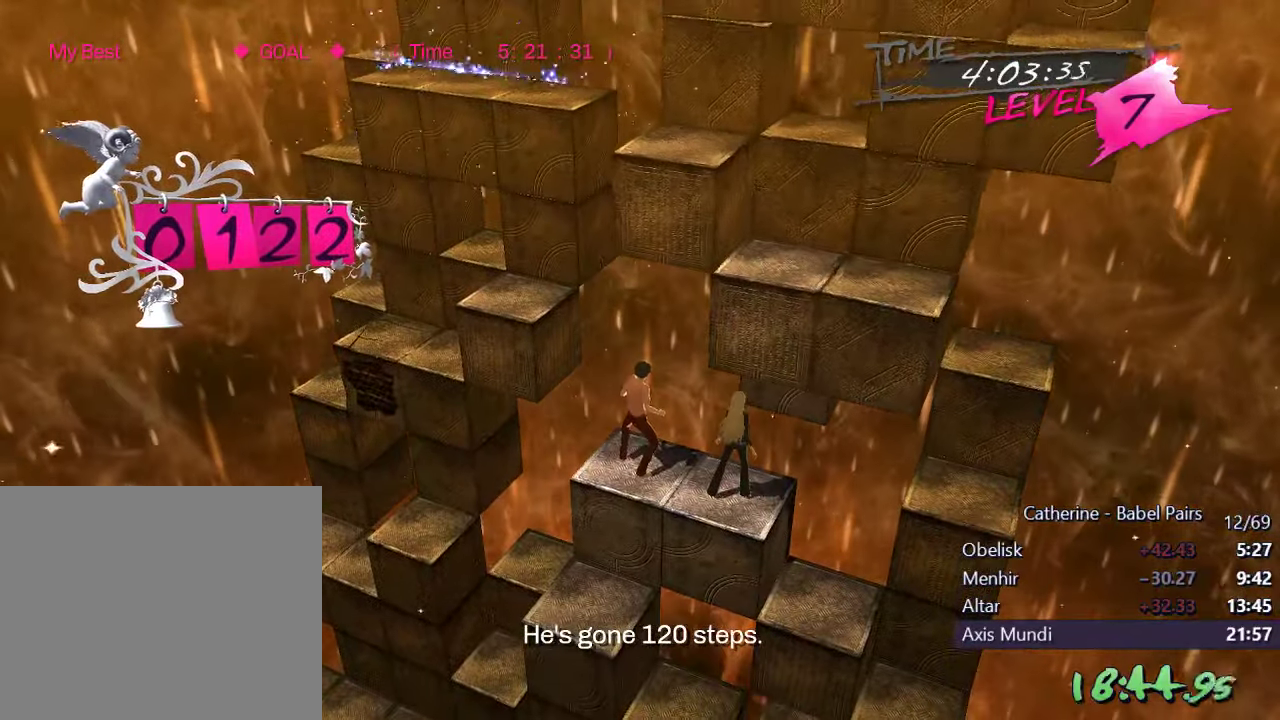
{"buttons": [], "left_stick": "center", "right_stick": "up", "events": [[500, "right_stick", "up"]]}
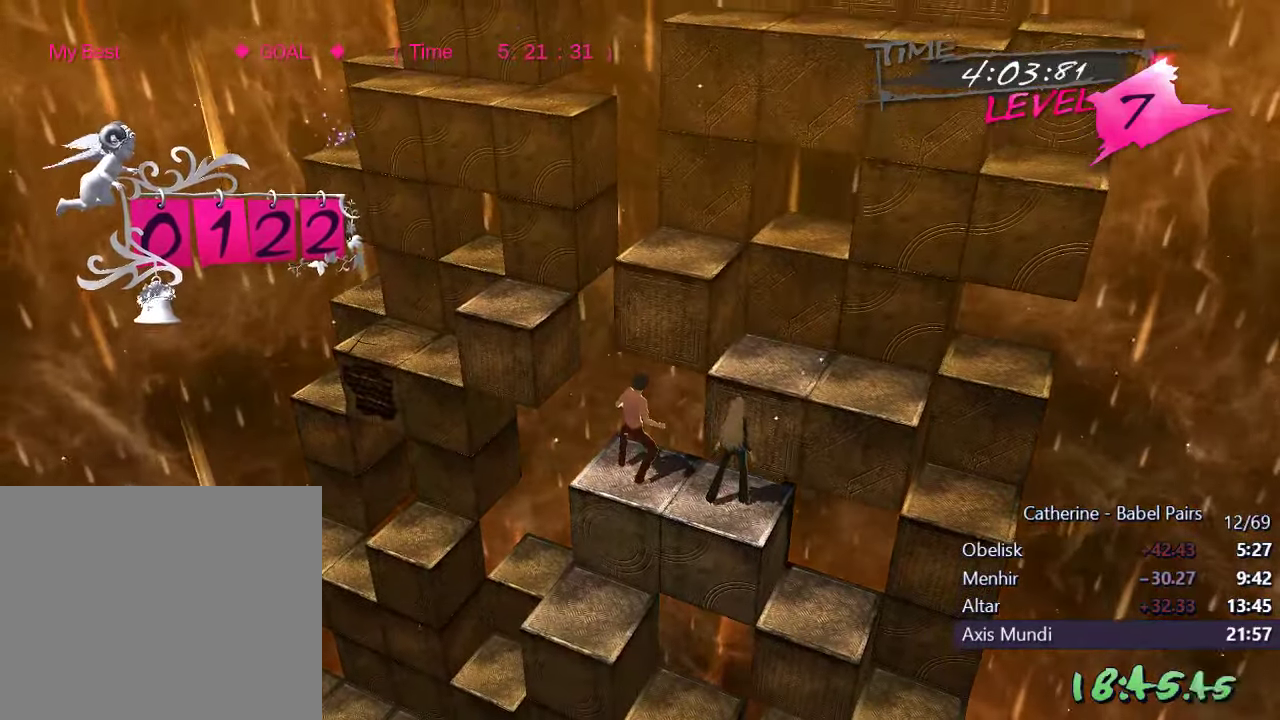
{"buttons": ["DPAD_RIGHT"], "left_stick": "center", "right_stick": "right", "events": [[316, "right_stick", "center"], [333, "DPAD_RIGHT", "down"], [483, "right_stick", "right"]]}
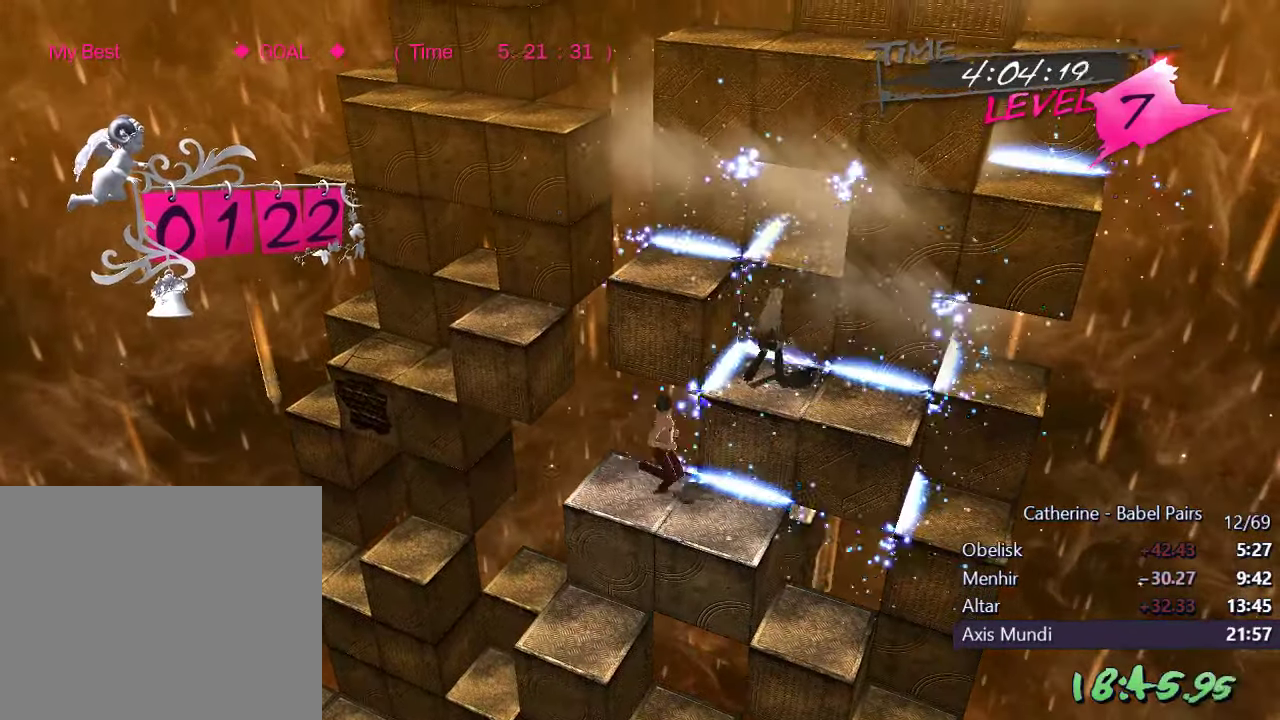
{"buttons": ["DPAD_UP"], "left_stick": "center", "right_stick": "center", "events": [[116, "DPAD_RIGHT", "up"], [183, "right_stick", "center"], [233, "DPAD_UP", "down"]]}
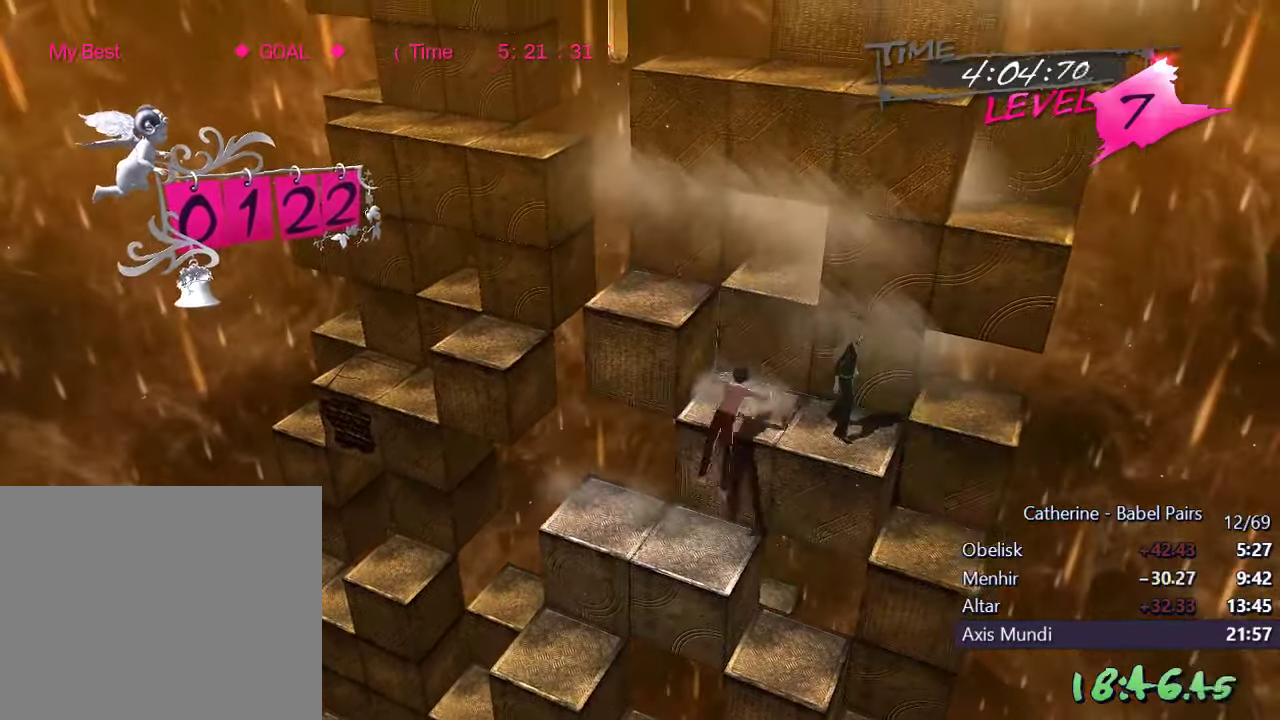
{"buttons": ["DPAD_LEFT"], "left_stick": "center", "right_stick": "center", "events": [[50, "DPAD_UP", "up"], [166, "DPAD_LEFT", "down"]]}
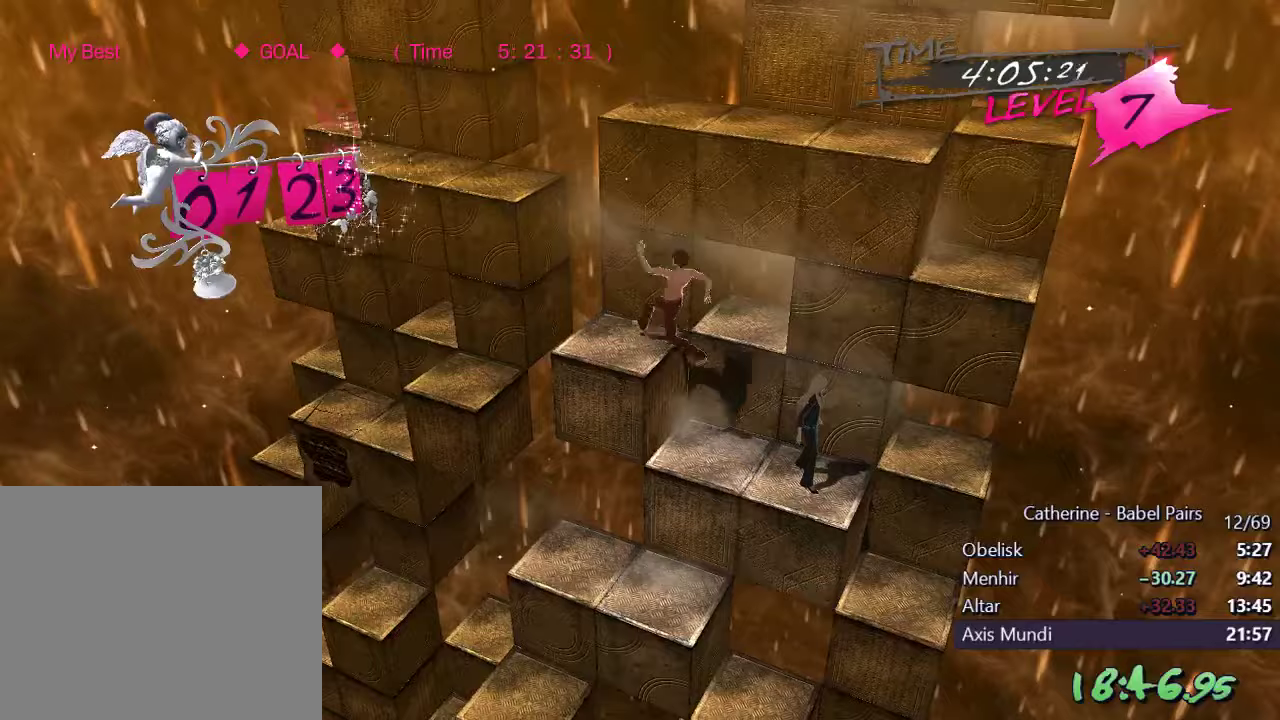
{"buttons": ["L1", "DPAD_DOWN"], "left_stick": "center", "right_stick": "center", "events": [[50, "DPAD_LEFT", "up"], [83, "right_stick", "right"], [250, "DPAD_DOWN", "down"], [267, "L1", "down"], [267, "right_stick", "center"]]}
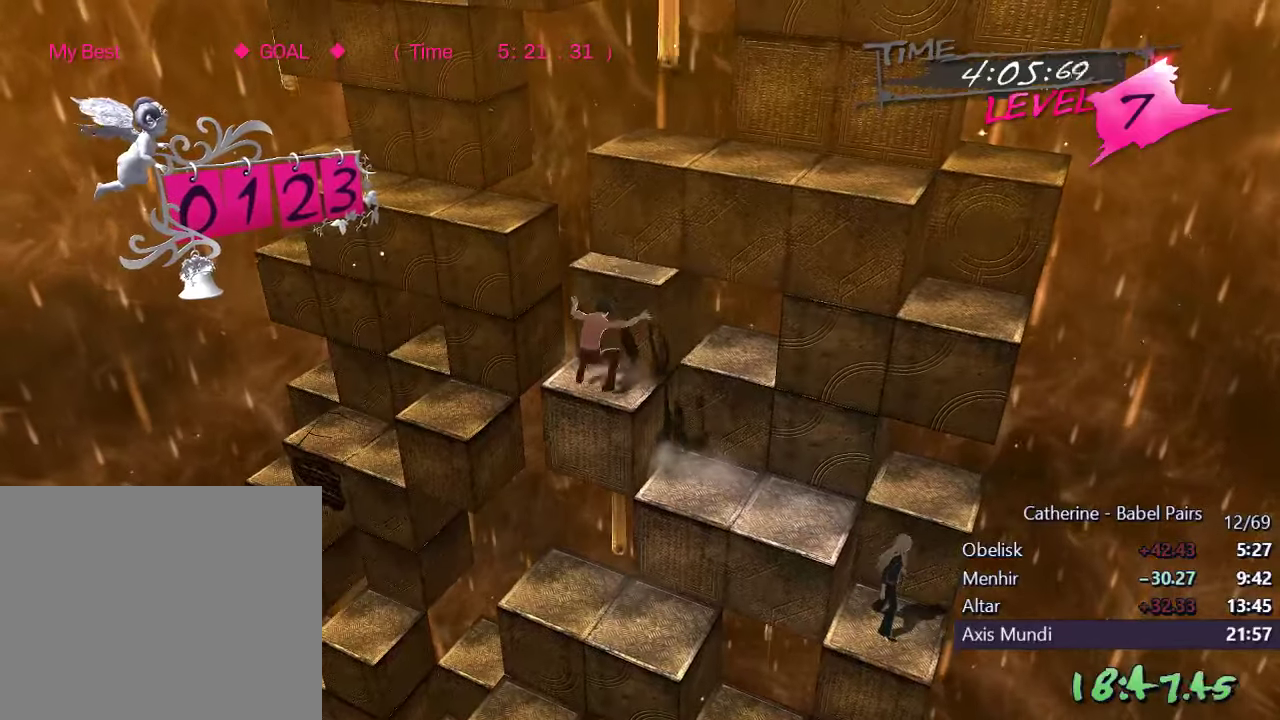
{"buttons": [], "left_stick": "center", "right_stick": "center", "events": [[17, "DPAD_DOWN", "up"], [33, "L1", "up"]]}
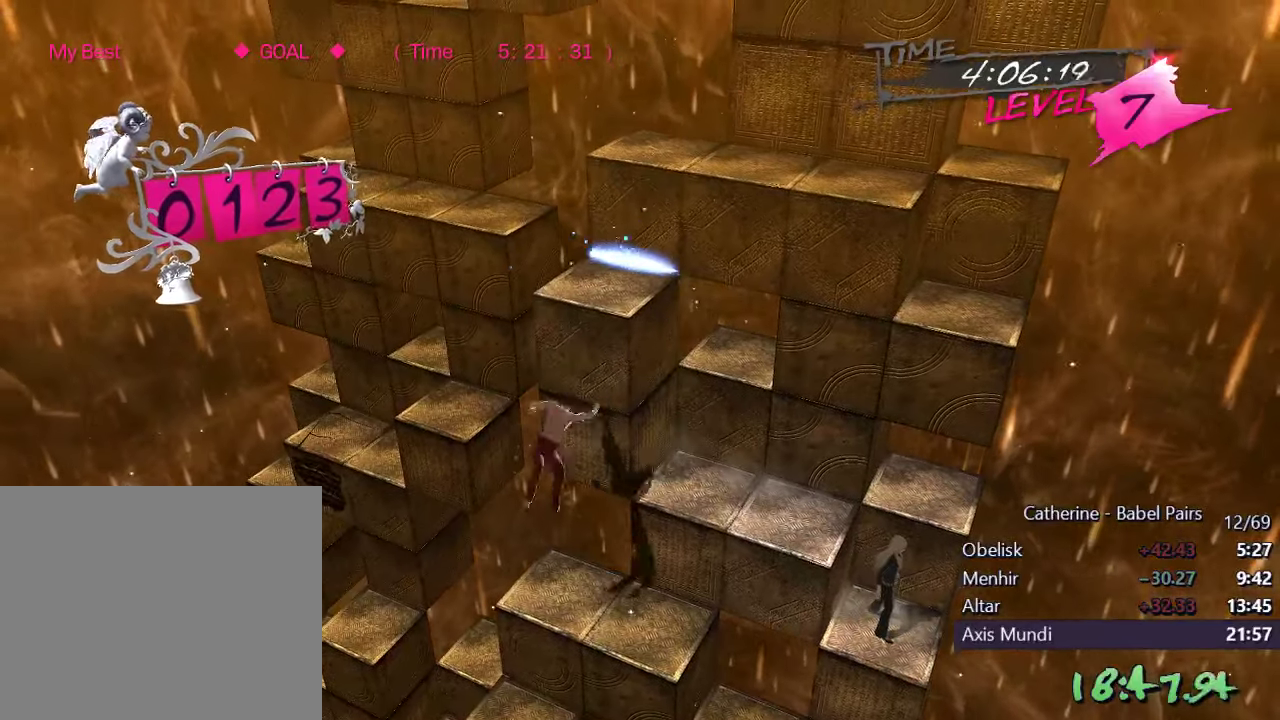
{"buttons": [], "left_stick": "center", "right_stick": "center", "events": [[83, "DPAD_RIGHT", "down"], [267, "L1", "down"], [433, "L1", "up"], [450, "DPAD_RIGHT", "up"]]}
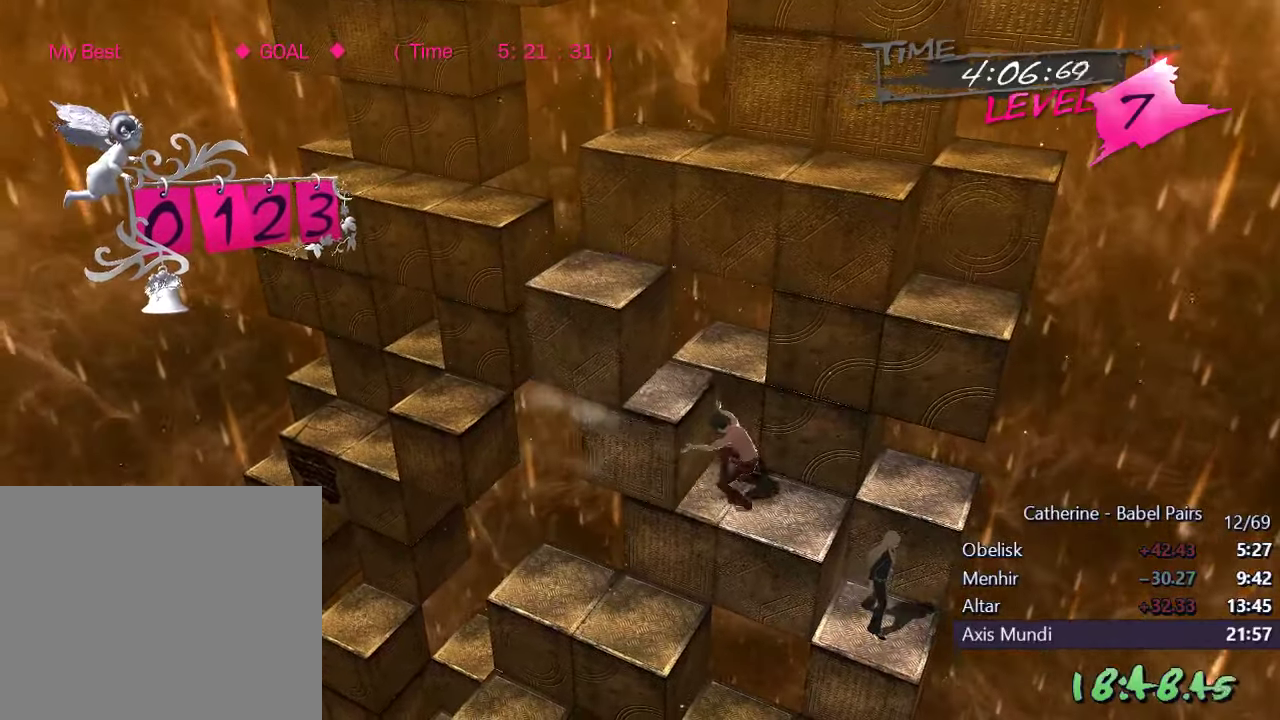
{"buttons": ["DPAD_LEFT"], "left_stick": "center", "right_stick": "left", "events": [[100, "DPAD_LEFT", "down"], [350, "right_stick", "up-left"], [483, "right_stick", "left"]]}
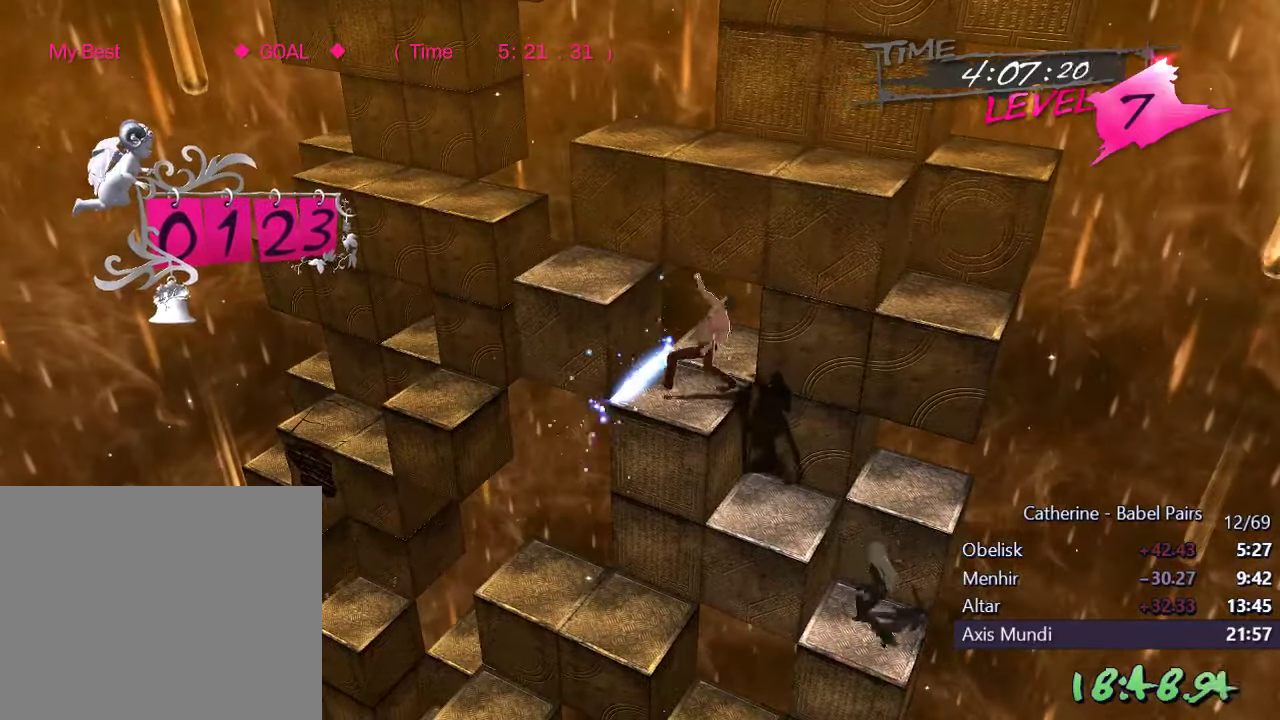
{"buttons": ["DPAD_UP"], "left_stick": "center", "right_stick": "left", "events": [[283, "DPAD_LEFT", "up"], [367, "DPAD_UP", "down"]]}
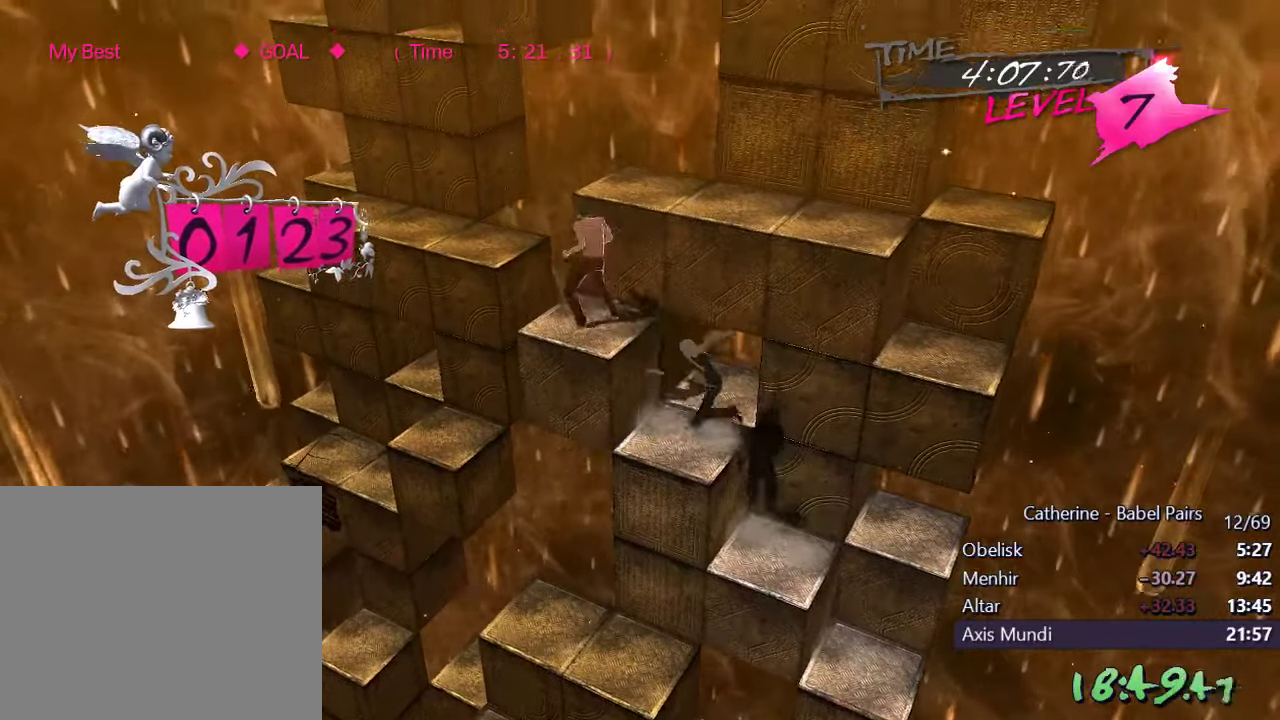
{"buttons": ["DPAD_RIGHT"], "left_stick": "center", "right_stick": "center", "events": [[133, "DPAD_UP", "up"], [250, "DPAD_RIGHT", "down"], [383, "right_stick", "center"]]}
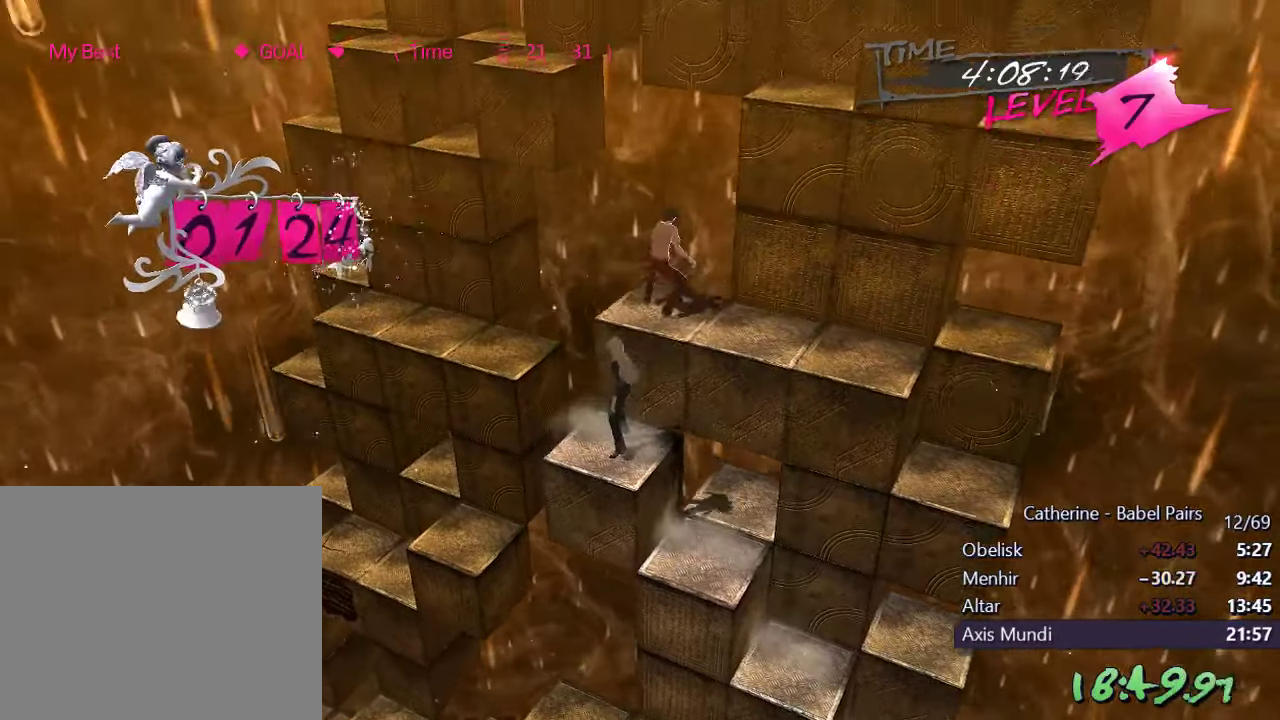
{"buttons": [], "left_stick": "center", "right_stick": "right", "events": [[33, "right_stick", "up"], [250, "right_stick", "center"], [367, "right_stick", "right"], [450, "DPAD_RIGHT", "up"]]}
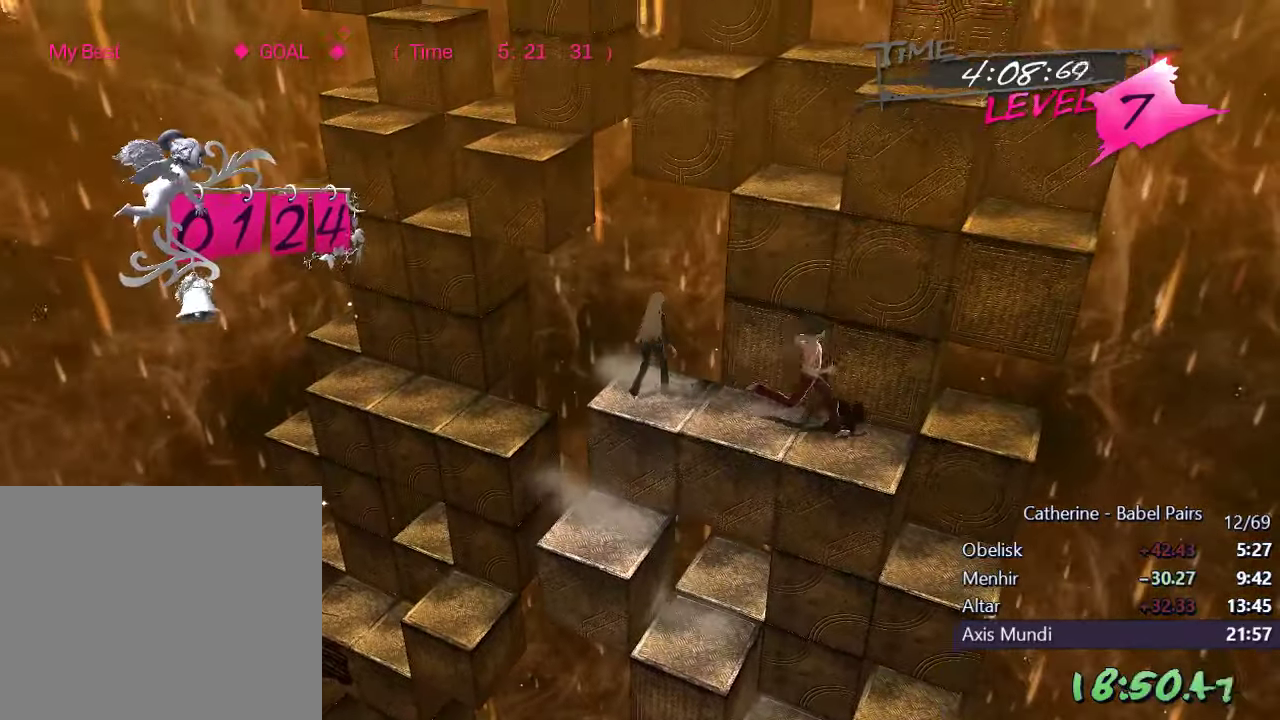
{"buttons": [], "left_stick": "center", "right_stick": "center", "events": [[167, "DPAD_DOWN", "down"], [167, "L1", "down"], [233, "right_stick", "center"], [250, "DPAD_DOWN", "up"], [283, "L1", "up"]]}
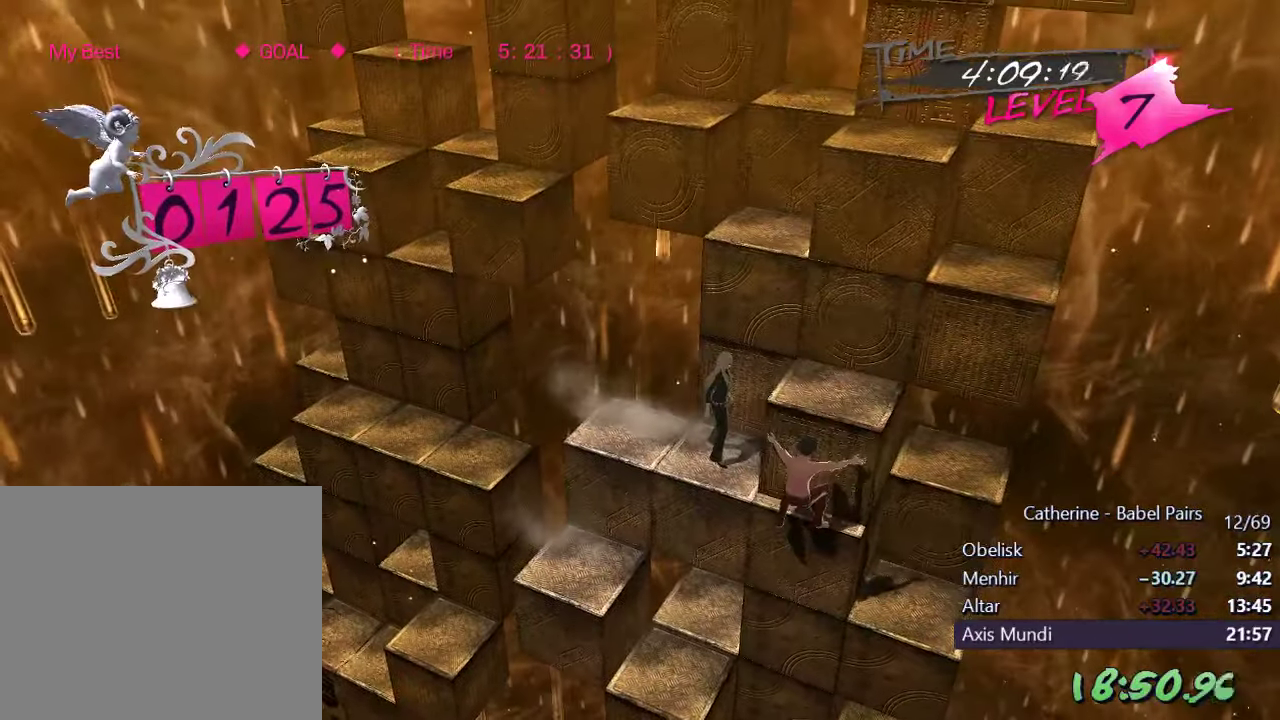
{"buttons": [], "left_stick": "center", "right_stick": "right", "events": [[200, "R1", "down"], [200, "right_stick", "right"], [383, "R1", "up"]]}
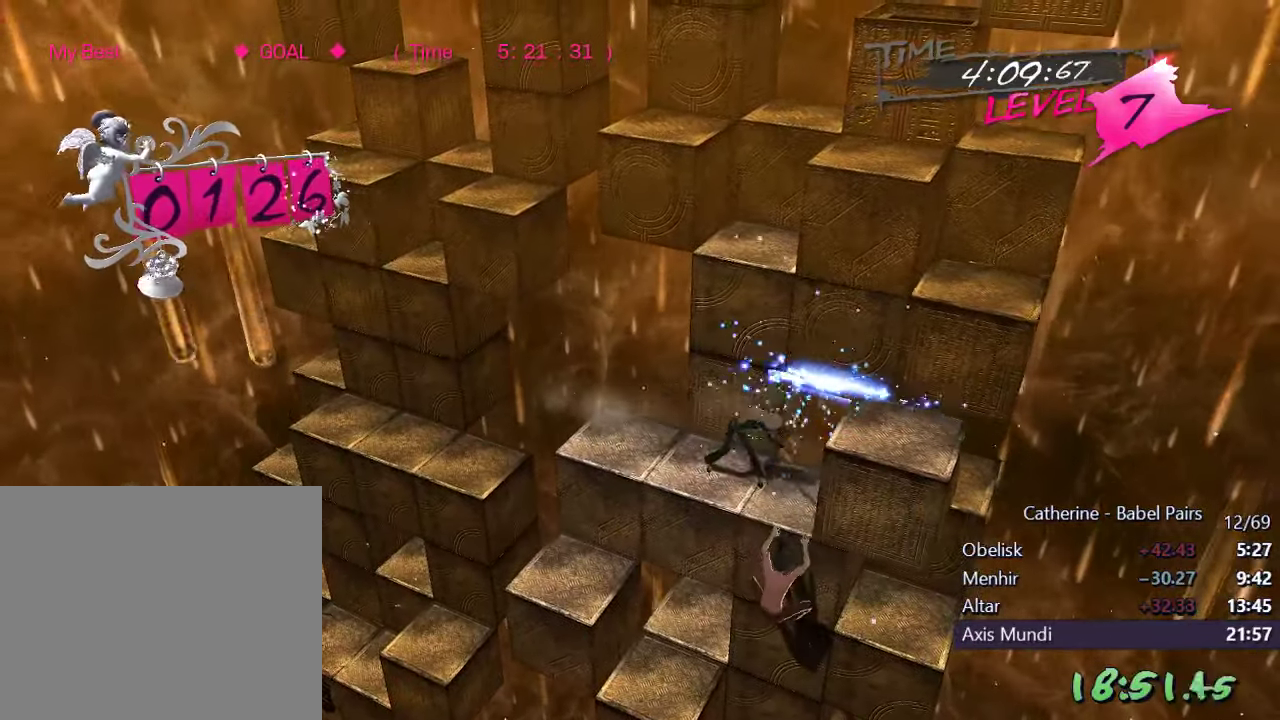
{"buttons": [], "left_stick": "center", "right_stick": "right", "events": []}
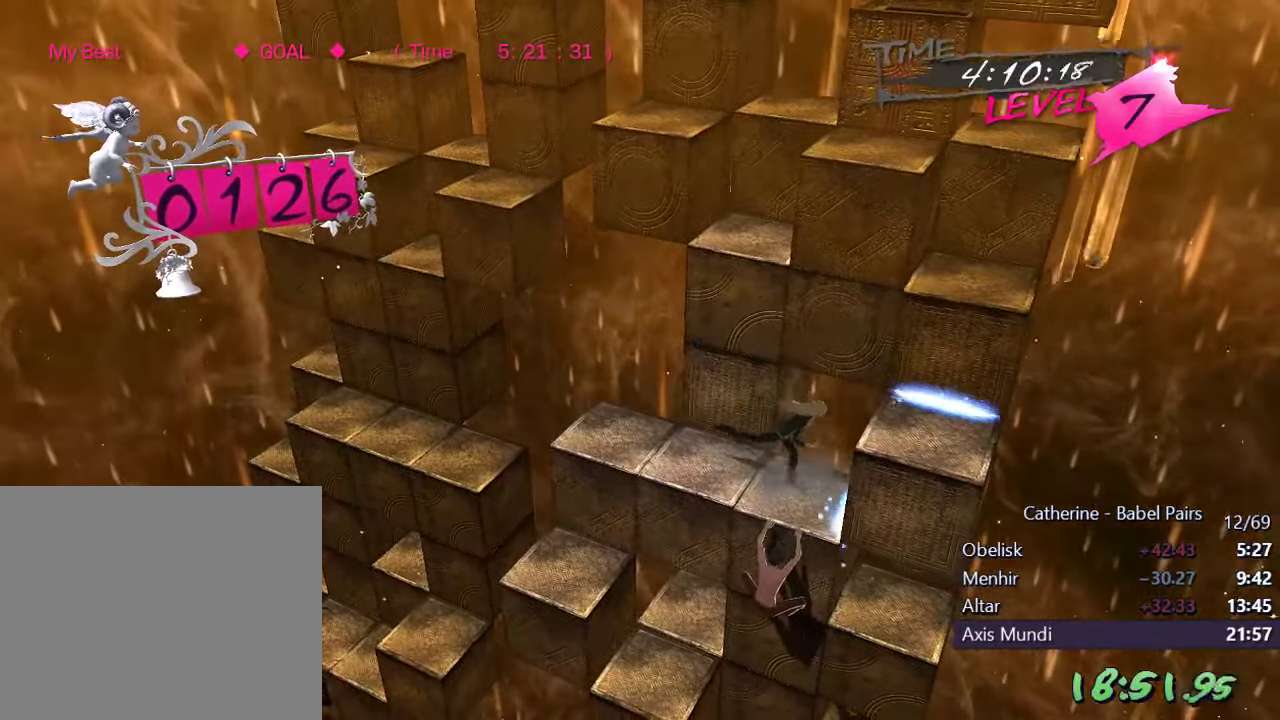
{"buttons": [], "left_stick": "center", "right_stick": "up", "events": [[33, "DPAD_UP", "down"], [167, "right_stick", "center"], [300, "right_stick", "up"], [350, "DPAD_UP", "up"]]}